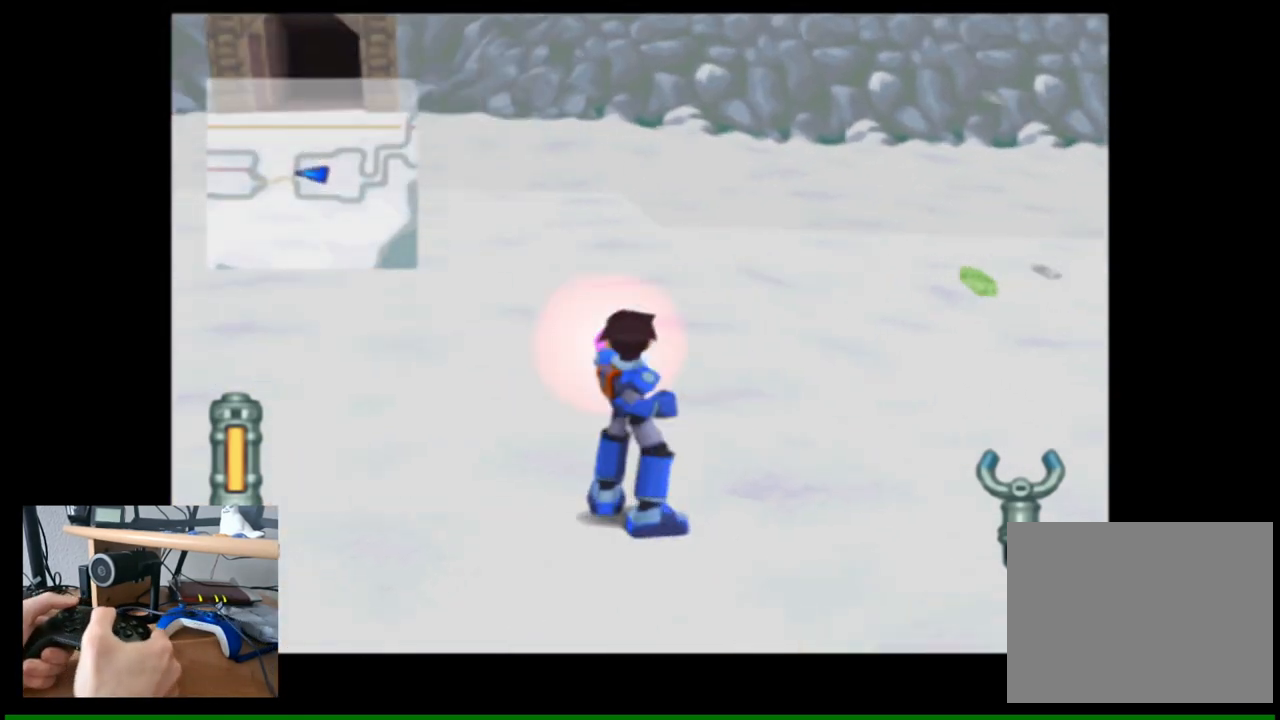
Gameplay with a controller (Nintendo layout); each line is a JSON object with the inputs held at the frame after it. "events" lists button and stick changes between this image and that frame as [ms after this image, input, new state], when the widget could be followed in between.
{"buttons": [], "left_stick": "down", "right_stick": "right", "events": [[83, "left_stick", "down-left"], [83, "right_stick", "right"], [200, "left_stick", "down"]]}
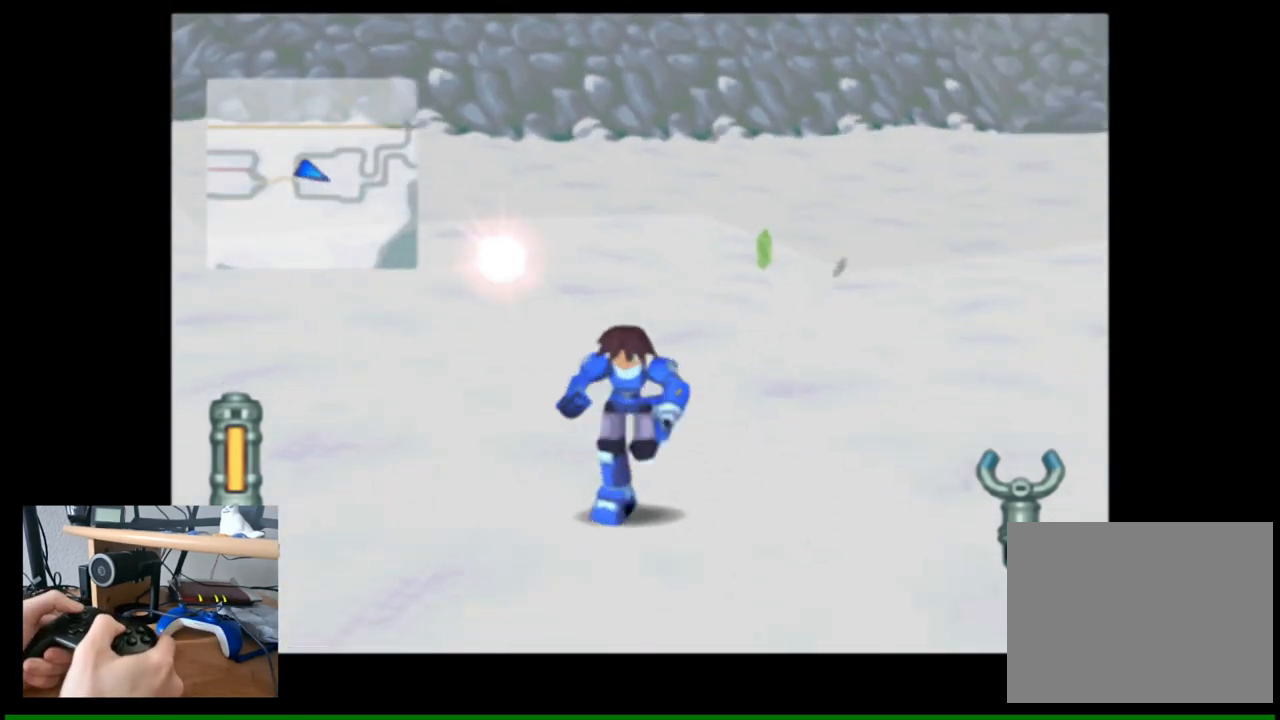
{"buttons": [], "left_stick": "down-right", "right_stick": "center", "events": [[100, "left_stick", "down-right"], [433, "right_stick", "center"]]}
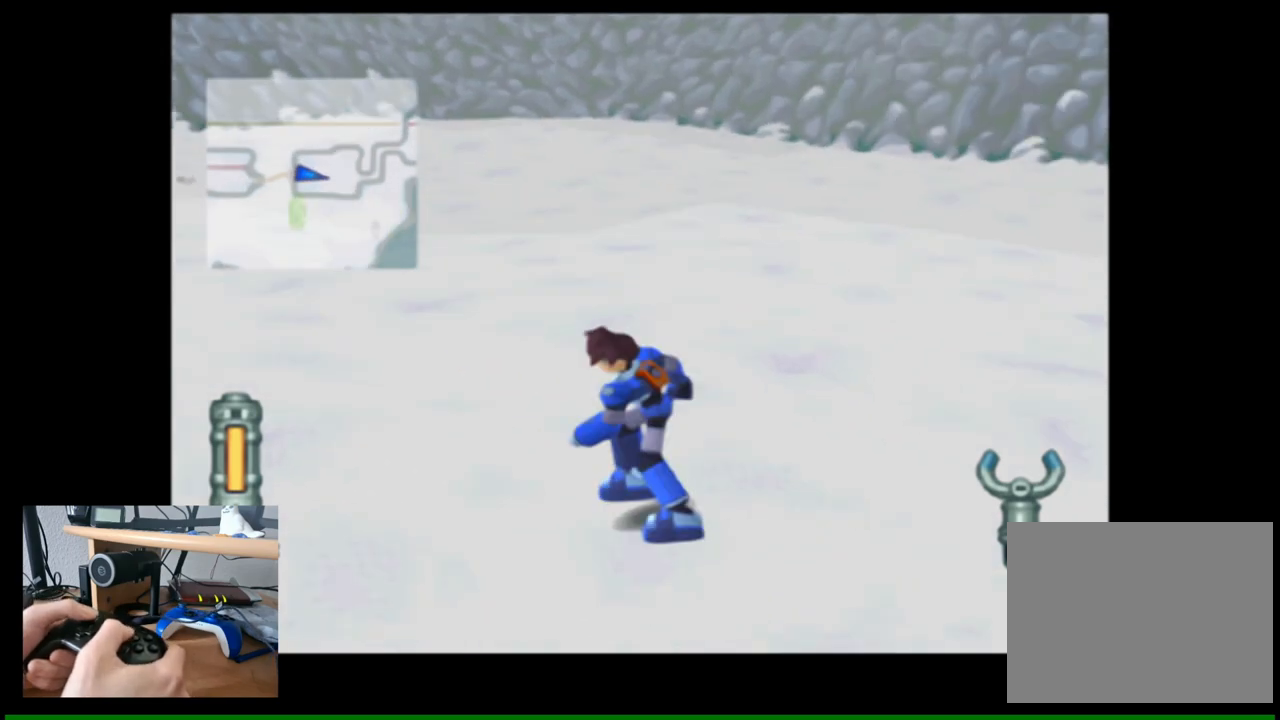
{"buttons": [], "left_stick": "right", "right_stick": "right", "events": [[50, "left_stick", "right"], [233, "right_stick", "right"]]}
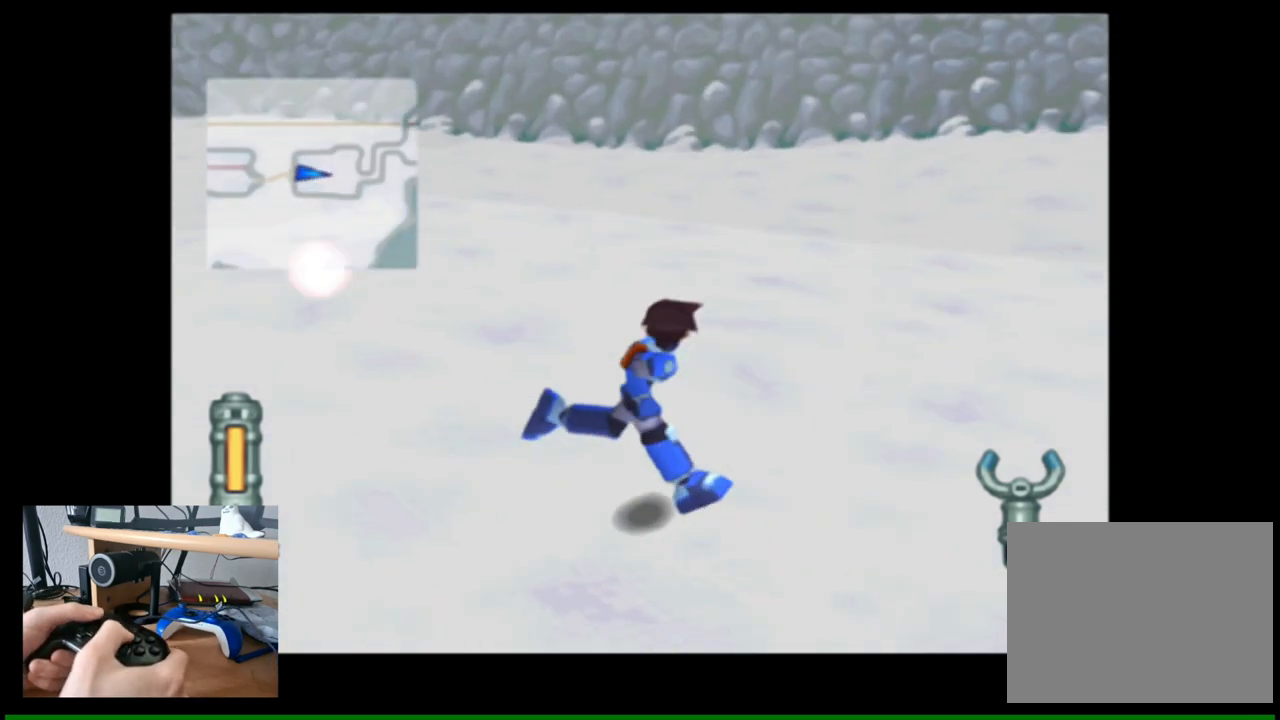
{"buttons": [], "left_stick": "right", "right_stick": "right", "events": []}
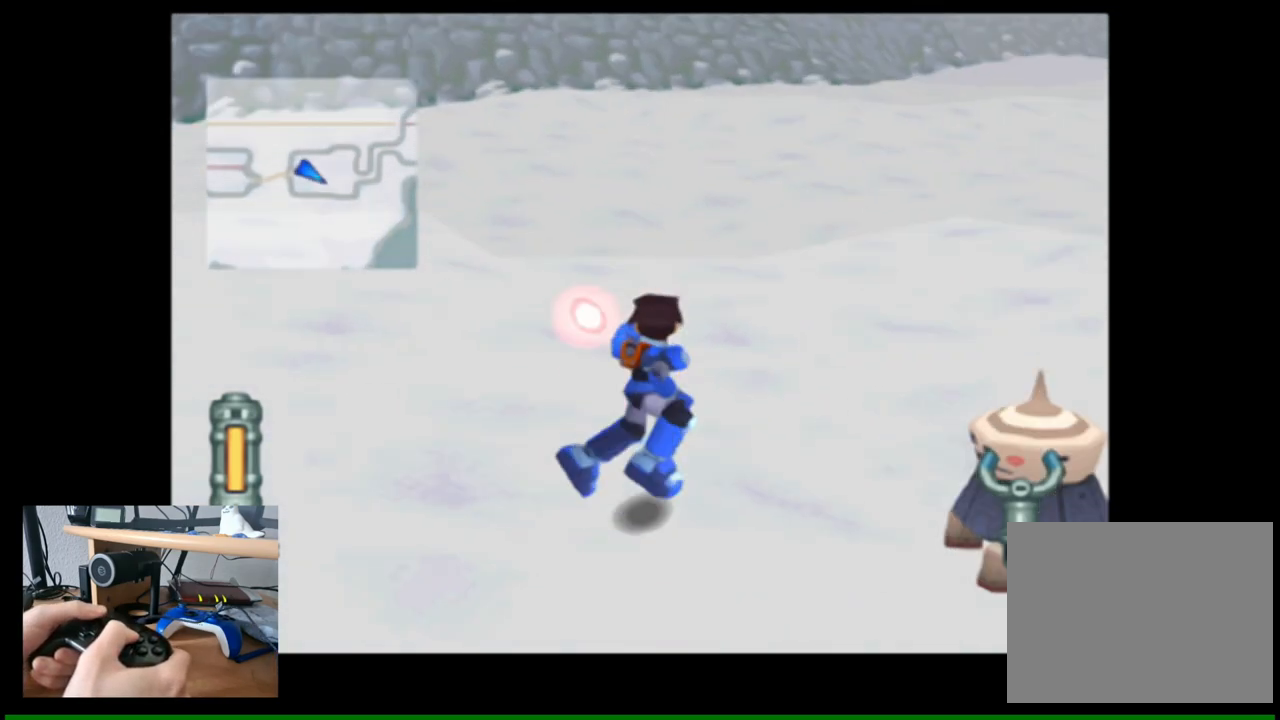
{"buttons": [], "left_stick": "down-left", "right_stick": "center", "events": [[383, "right_stick", "center"], [433, "left_stick", "down-left"]]}
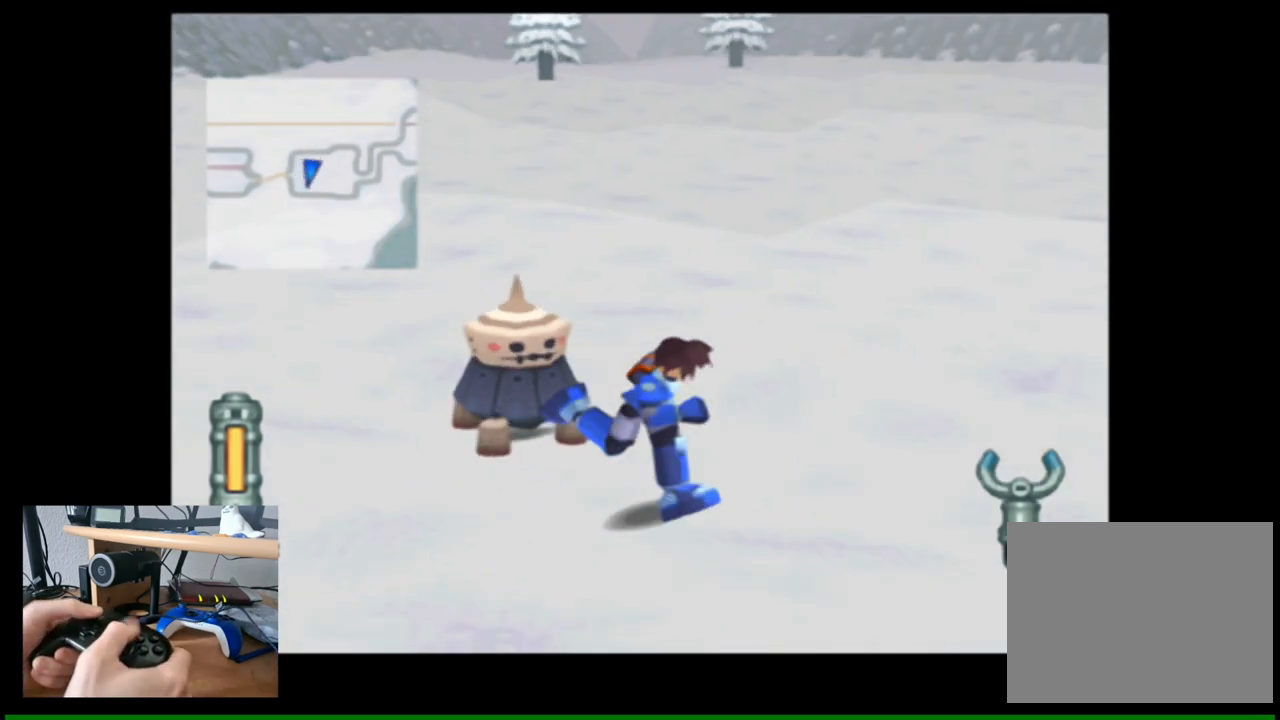
{"buttons": [], "left_stick": "center", "right_stick": "center", "events": [[217, "left_stick", "center"]]}
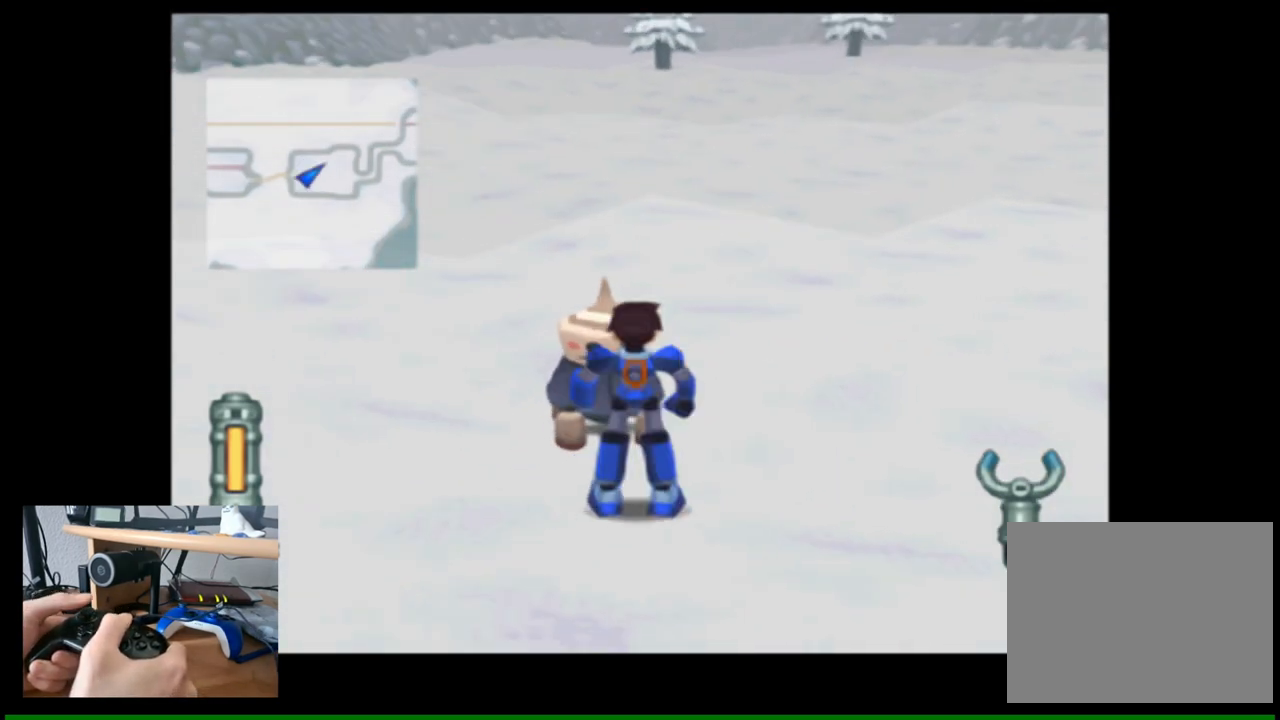
{"buttons": [], "left_stick": "center", "right_stick": "center", "events": []}
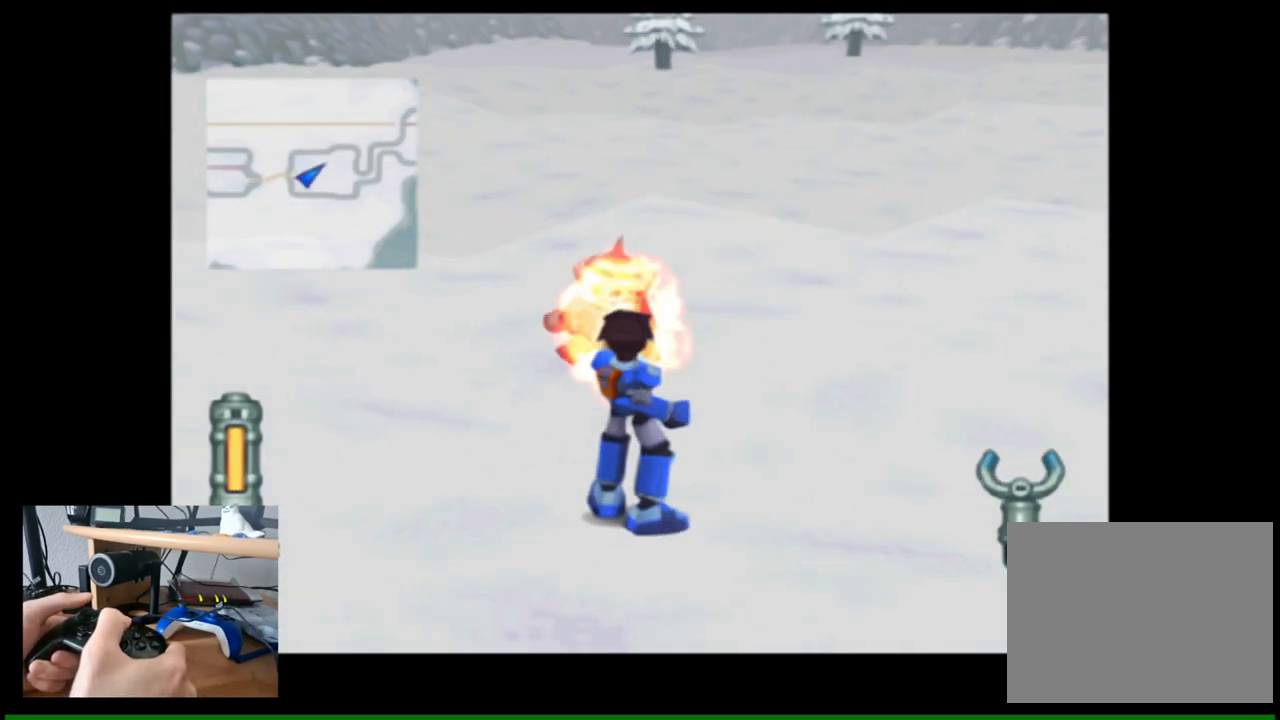
{"buttons": [], "left_stick": "left", "right_stick": "center", "events": [[483, "left_stick", "left"]]}
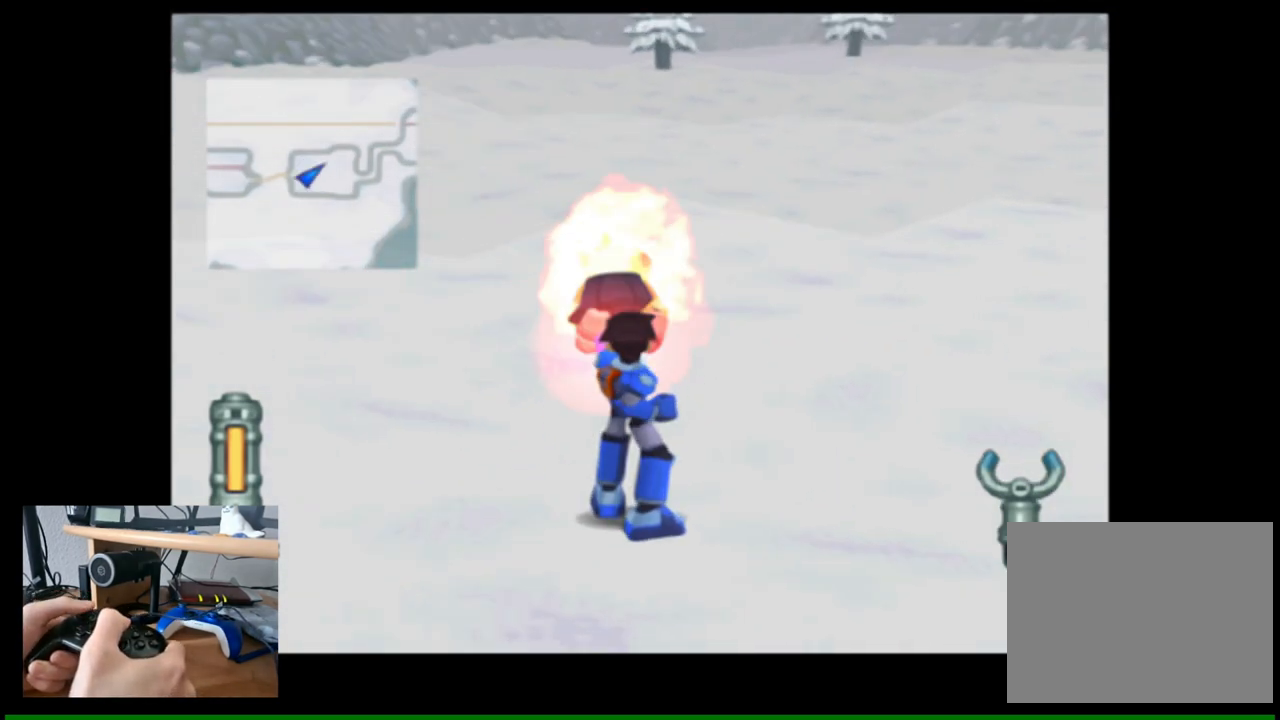
{"buttons": [], "left_stick": "up-left", "right_stick": "up-left", "events": [[100, "right_stick", "left"], [150, "right_stick", "up-left"], [217, "left_stick", "up-left"]]}
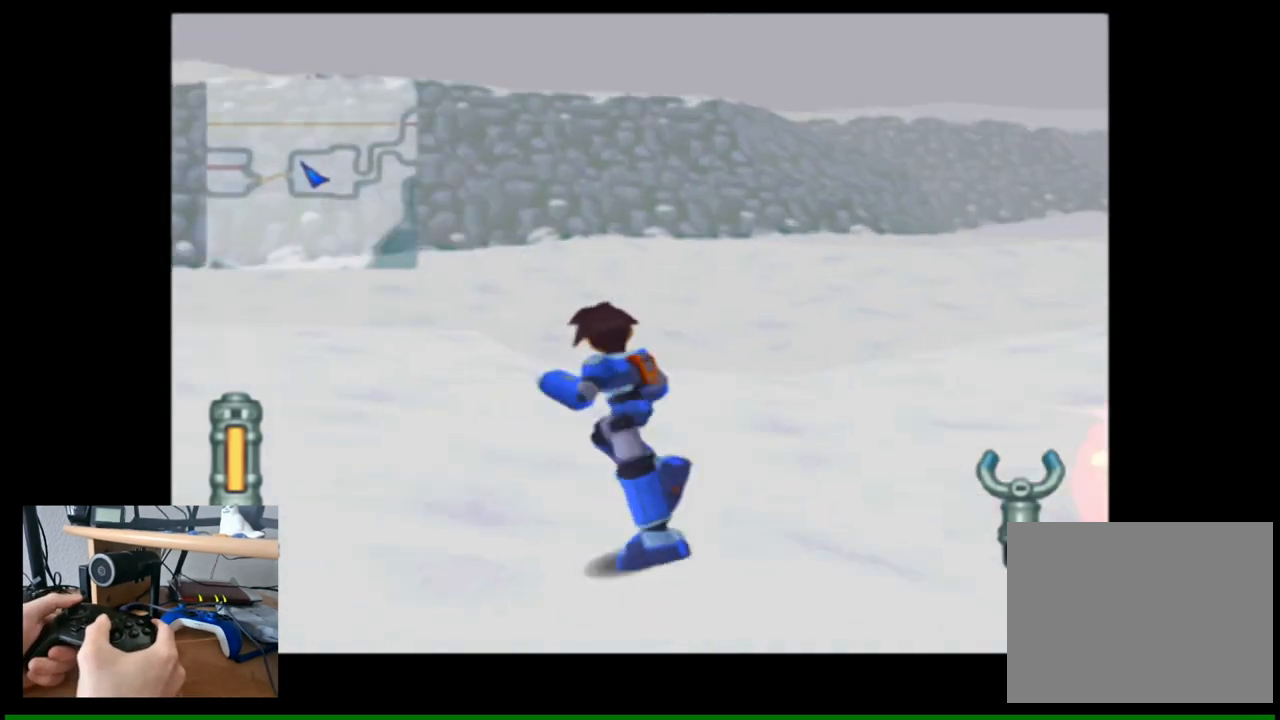
{"buttons": [], "left_stick": "up-left", "right_stick": "up-left", "events": []}
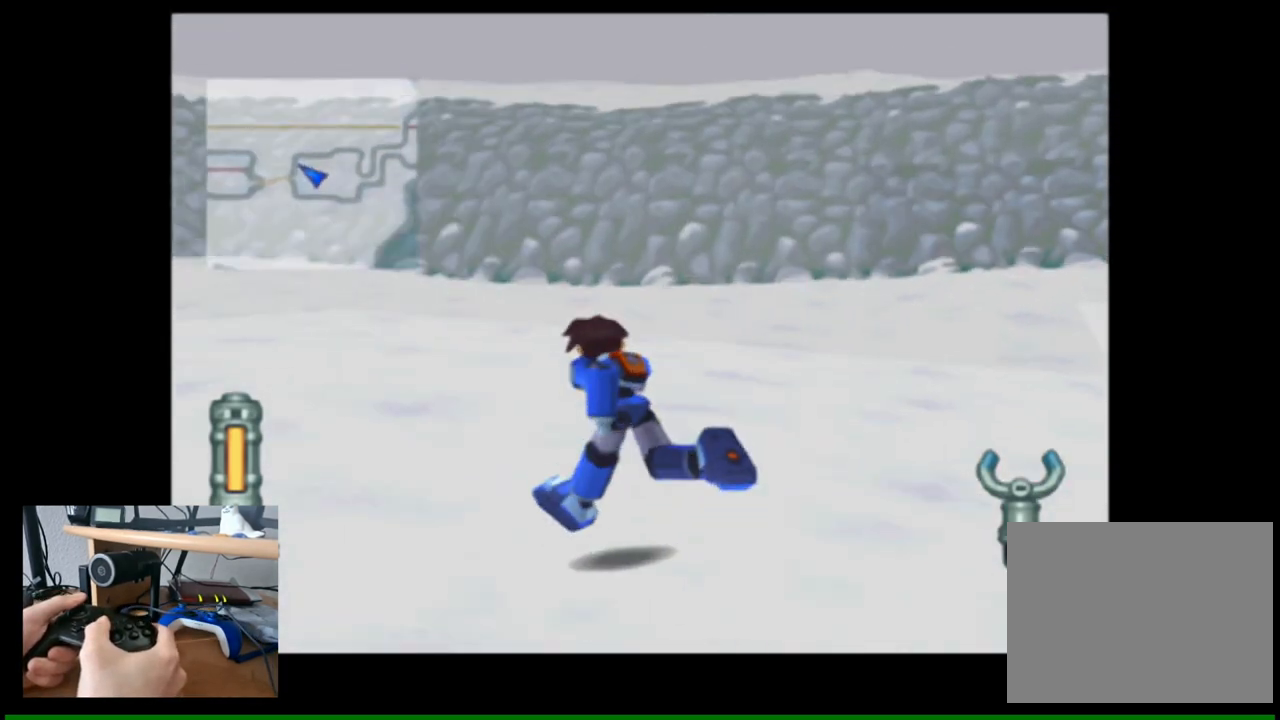
{"buttons": [], "left_stick": "down-right", "right_stick": "center", "events": [[433, "right_stick", "center"], [467, "left_stick", "down-right"]]}
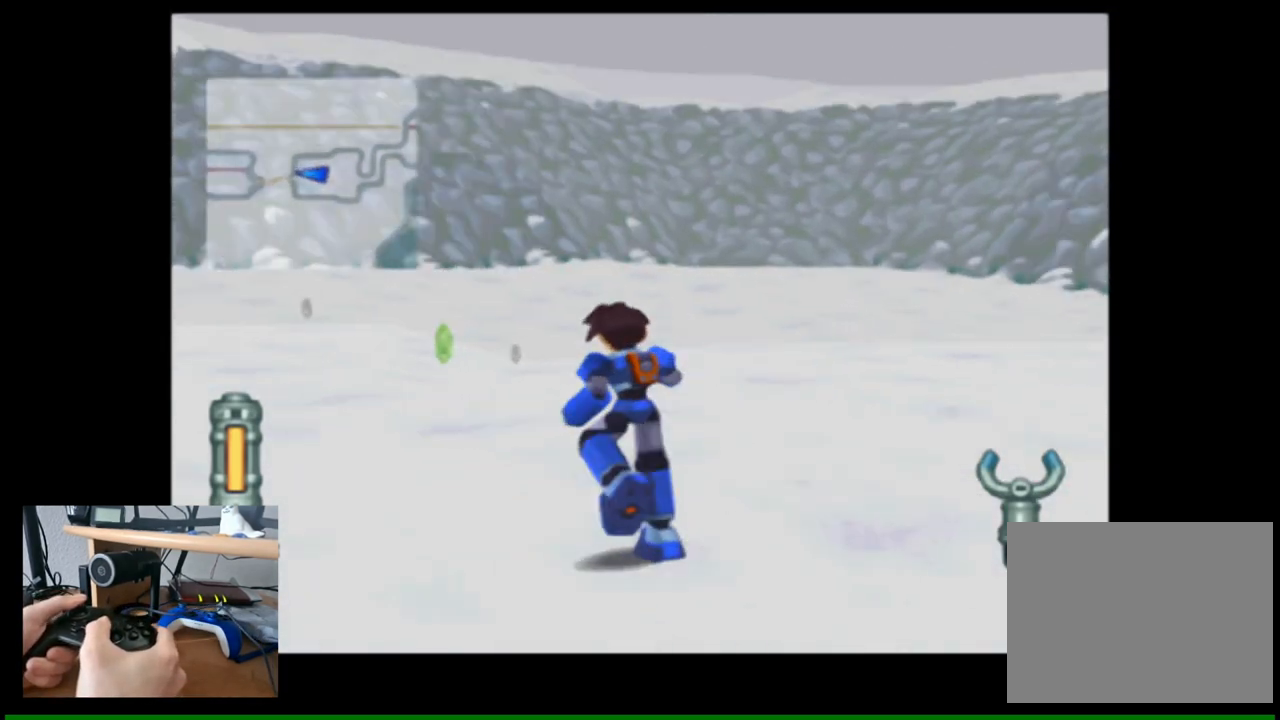
{"buttons": [], "left_stick": "up", "right_stick": "center", "events": [[100, "right_stick", "up-left"], [133, "left_stick", "up-left"], [333, "left_stick", "up"], [433, "right_stick", "center"]]}
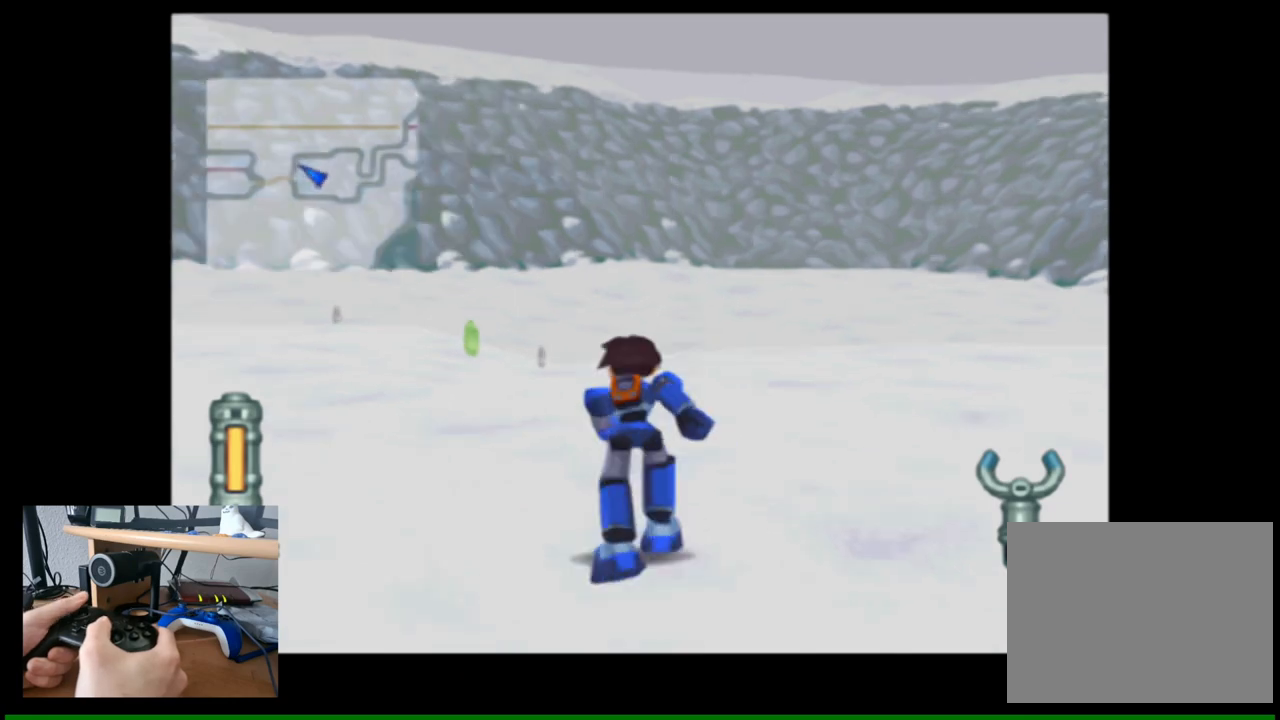
{"buttons": [], "left_stick": "up", "right_stick": "left", "events": [[383, "right_stick", "left"]]}
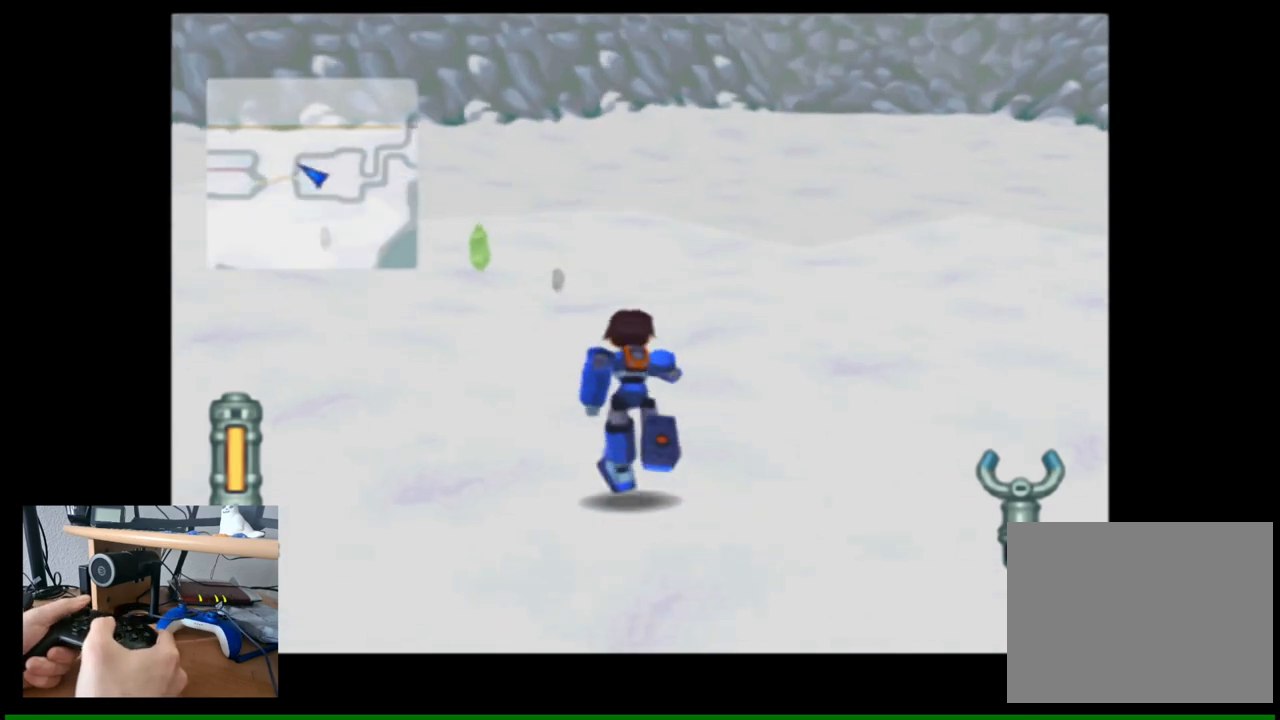
{"buttons": [], "left_stick": "up", "right_stick": "left", "events": []}
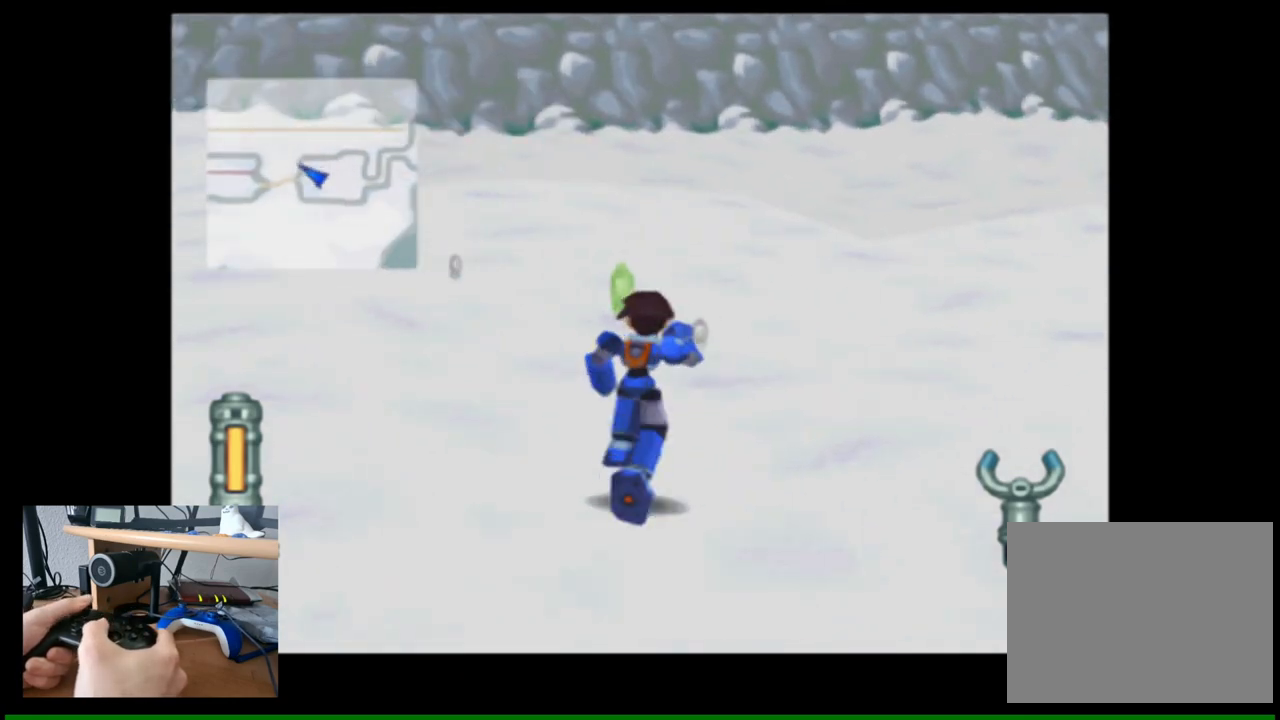
{"buttons": [], "left_stick": "up", "right_stick": "left", "events": [[67, "right_stick", "center"], [283, "right_stick", "left"]]}
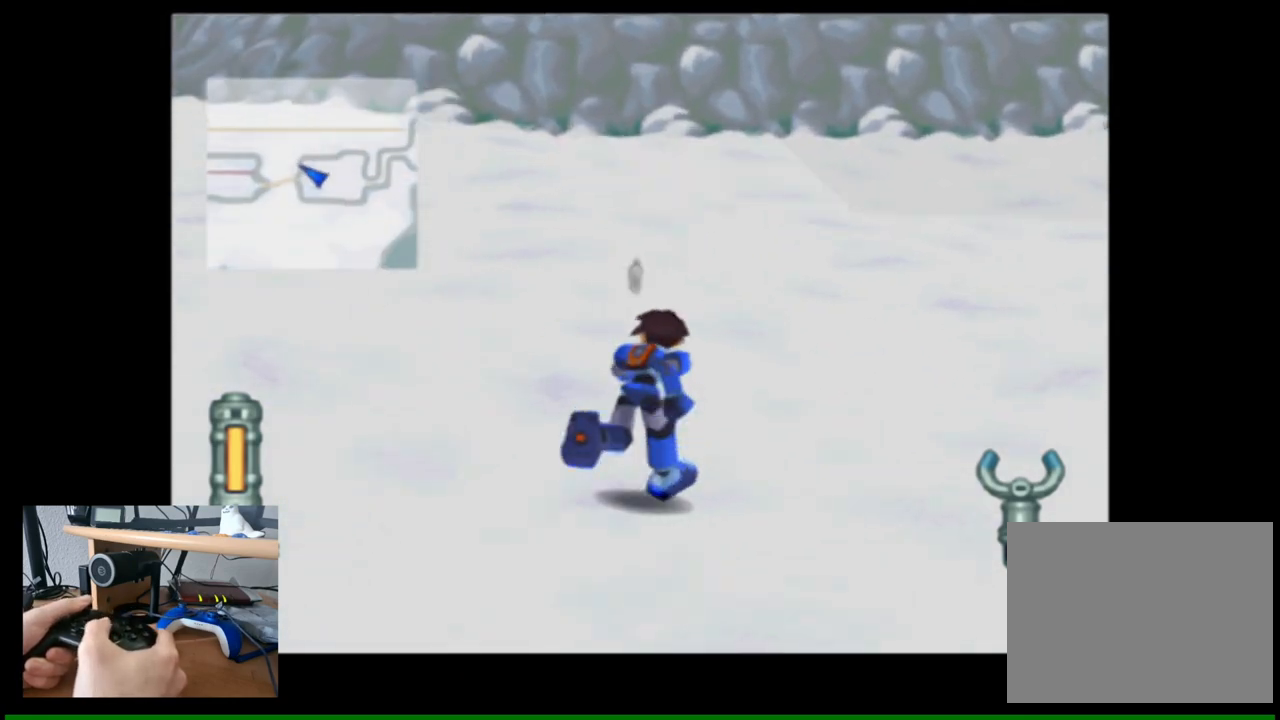
{"buttons": [], "left_stick": "up", "right_stick": "left", "events": []}
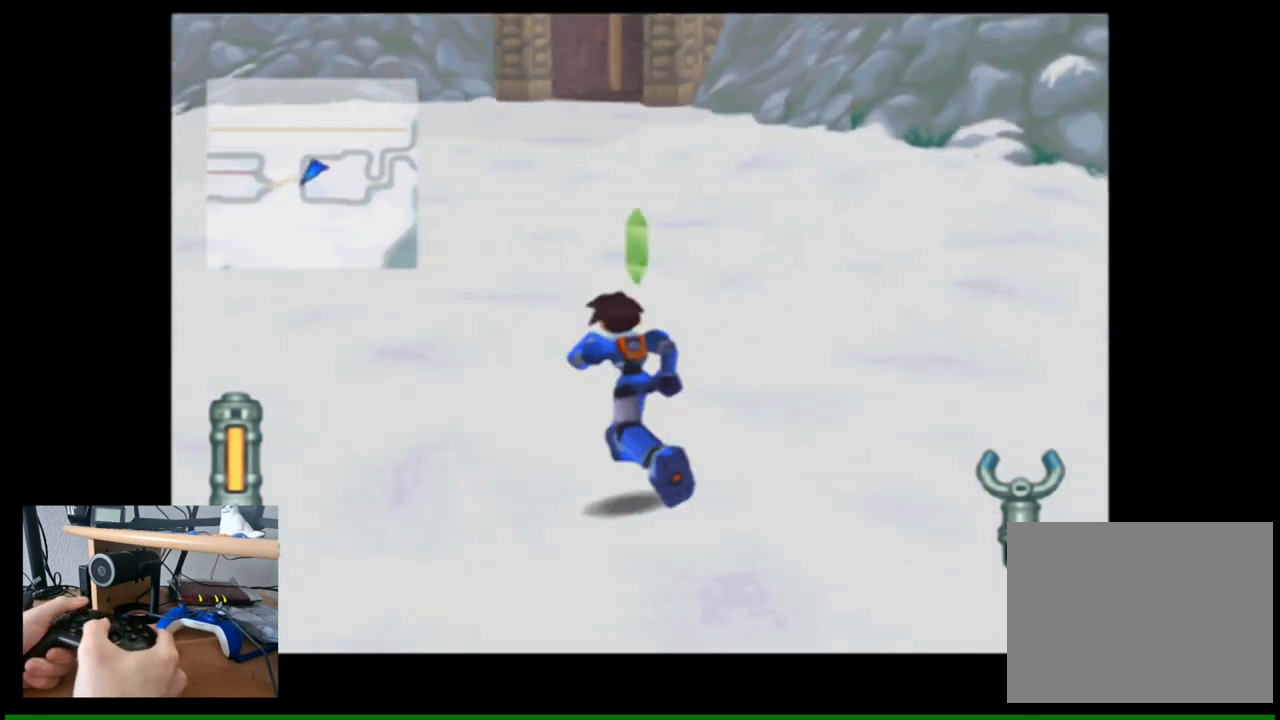
{"buttons": [], "left_stick": "left", "right_stick": "left", "events": [[283, "left_stick", "up-left"], [433, "left_stick", "left"]]}
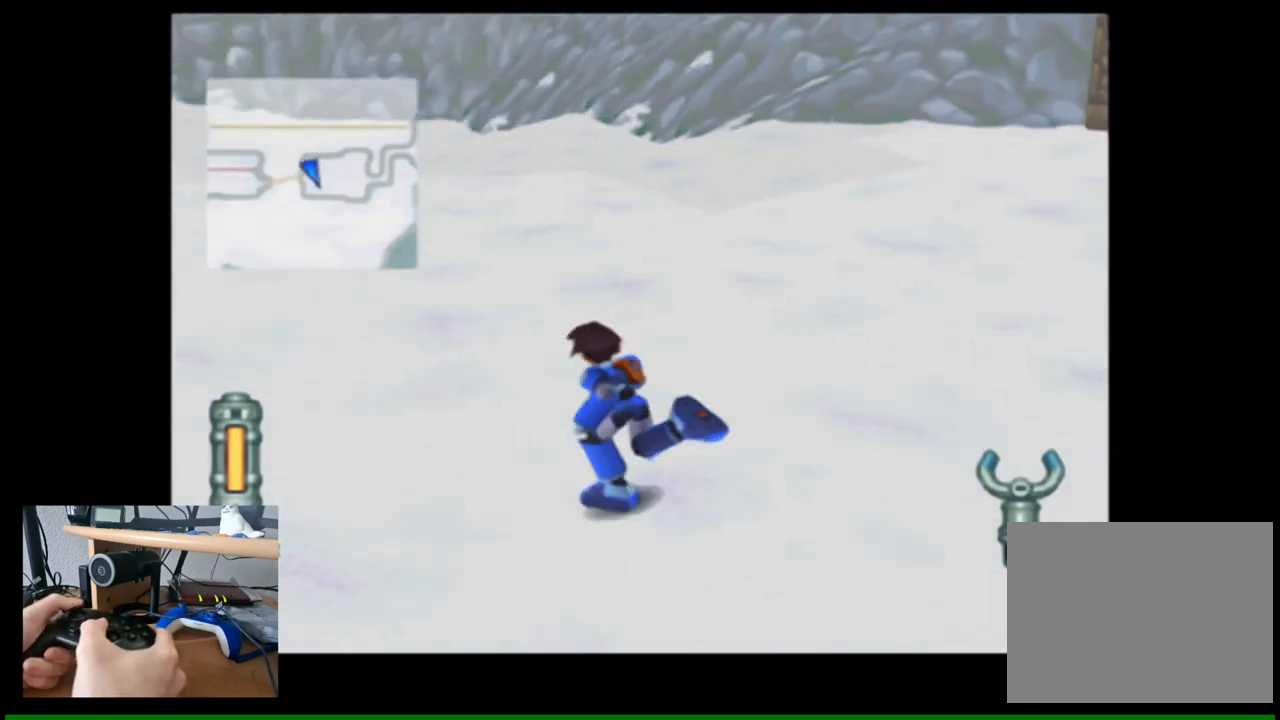
{"buttons": [], "left_stick": "left", "right_stick": "left", "events": []}
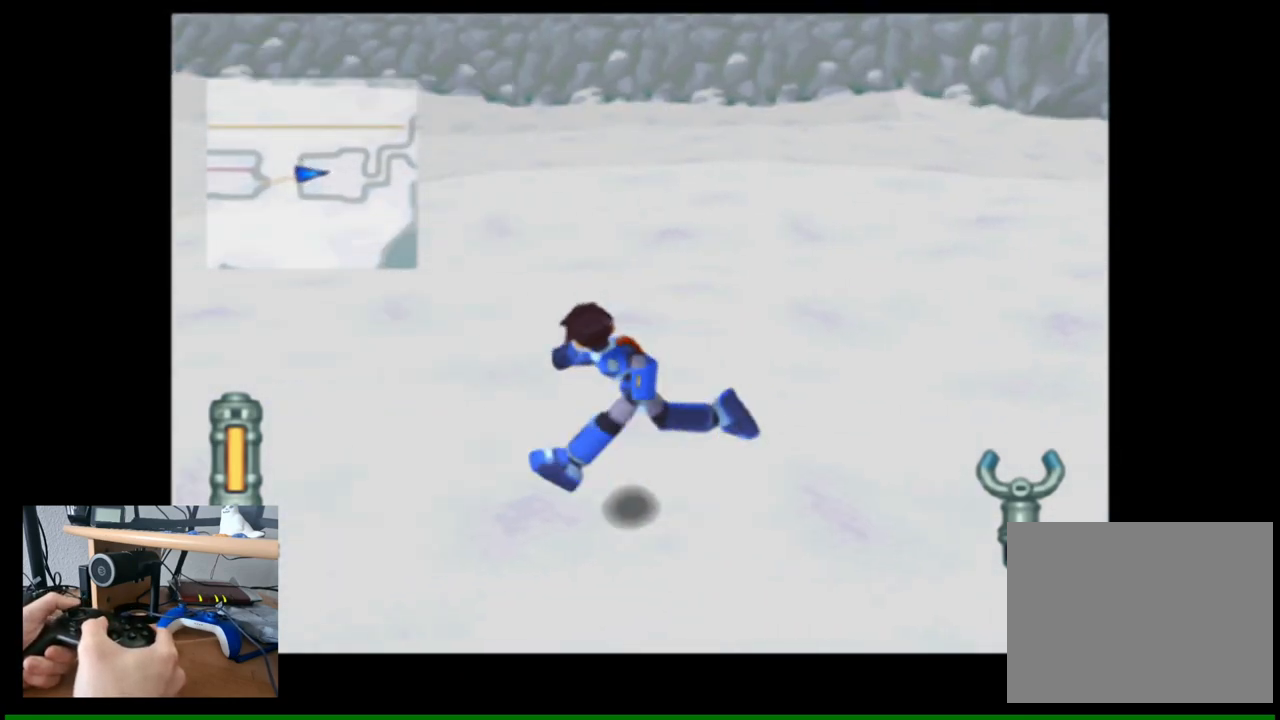
{"buttons": [], "left_stick": "left", "right_stick": "left", "events": []}
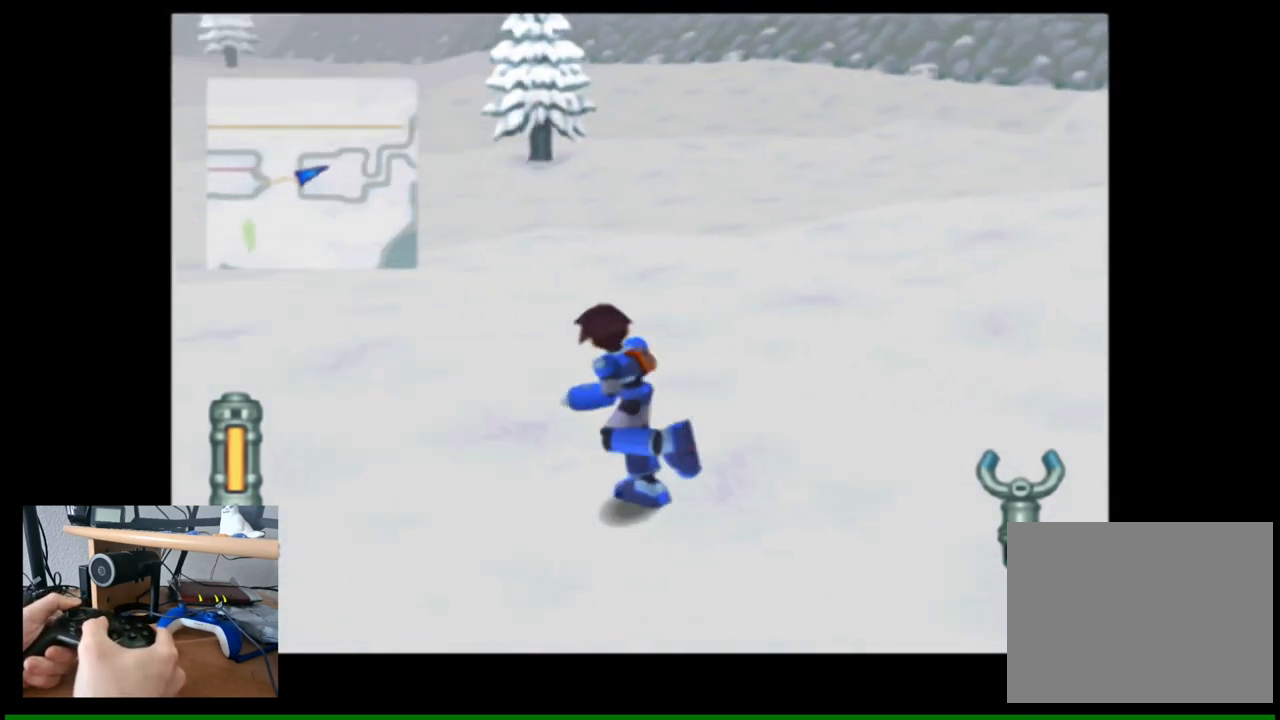
{"buttons": [], "left_stick": "up-right", "right_stick": "right", "events": [[17, "left_stick", "up-left"], [467, "left_stick", "up-right"], [467, "right_stick", "right"]]}
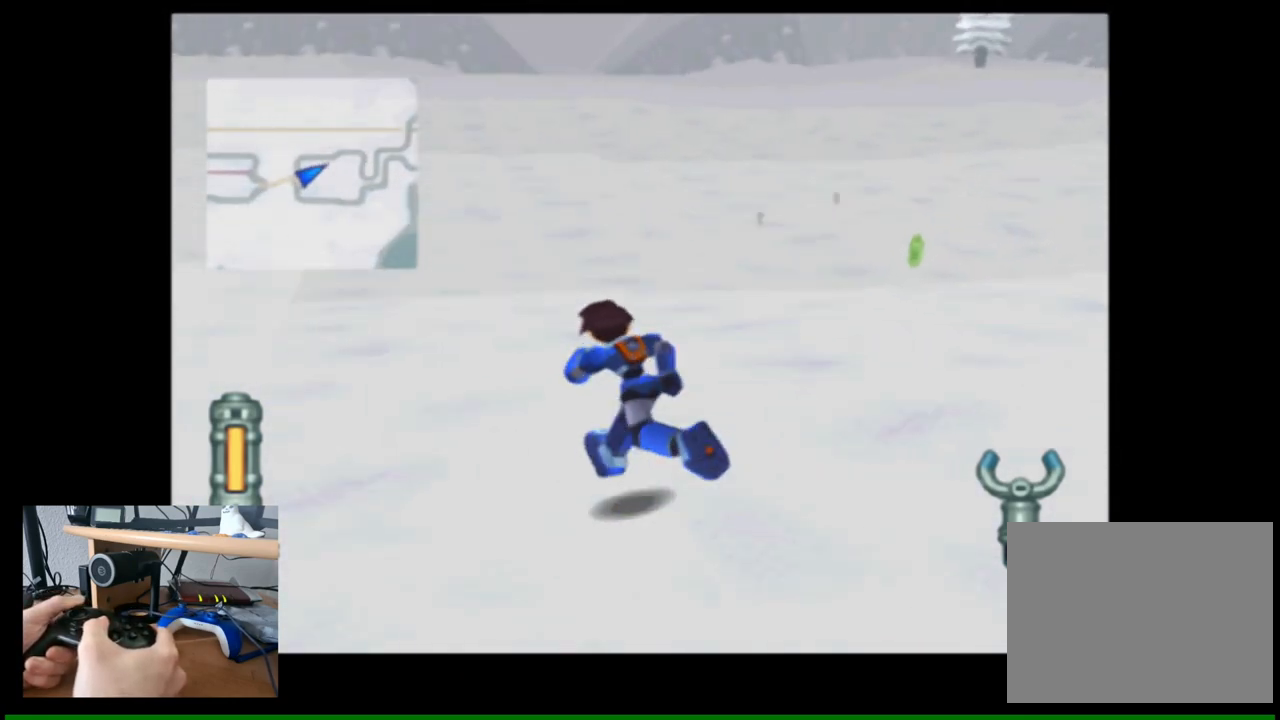
{"buttons": [], "left_stick": "up", "right_stick": "center", "events": [[200, "right_stick", "center"], [233, "left_stick", "up"]]}
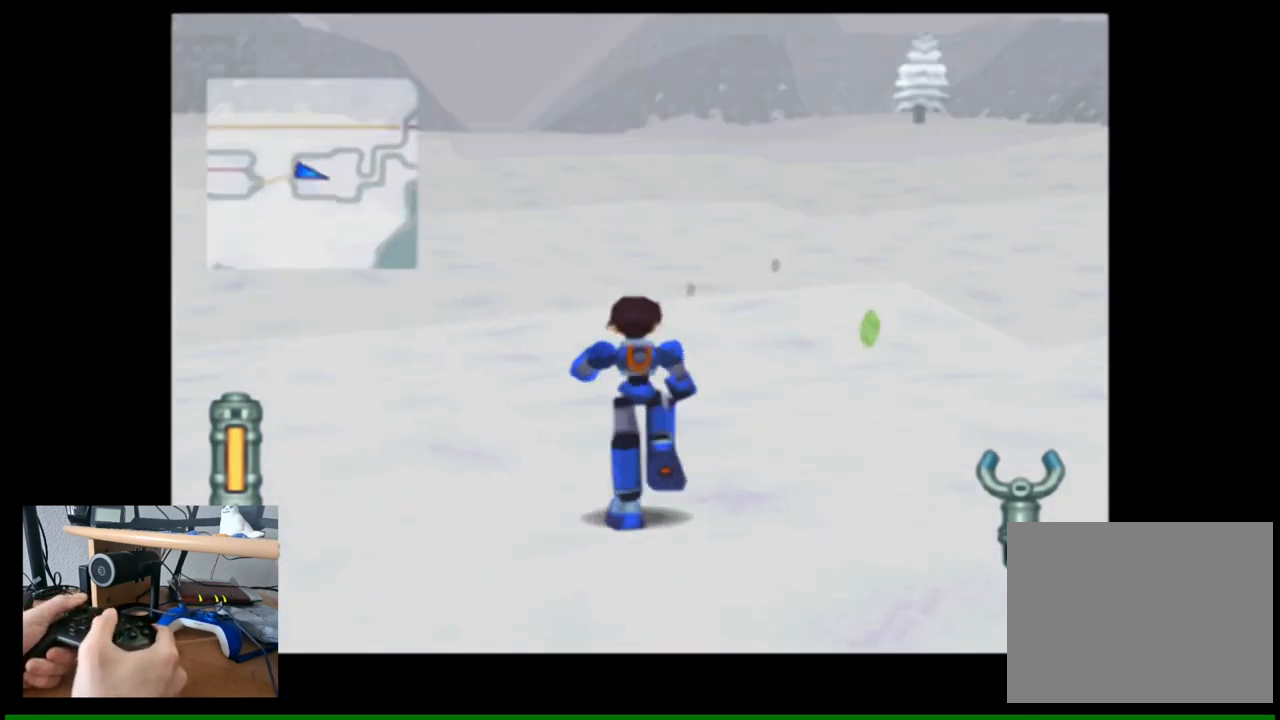
{"buttons": [], "left_stick": "up", "right_stick": "center", "events": []}
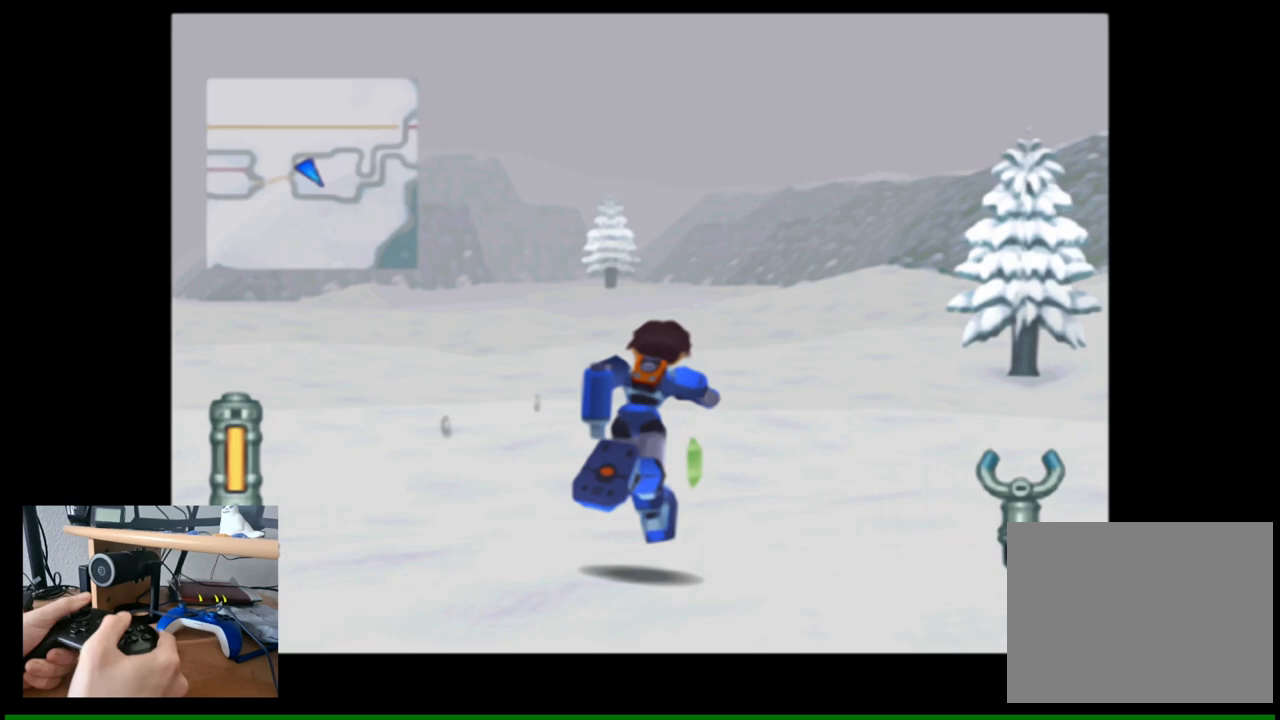
{"buttons": [], "left_stick": "up", "right_stick": "center", "events": []}
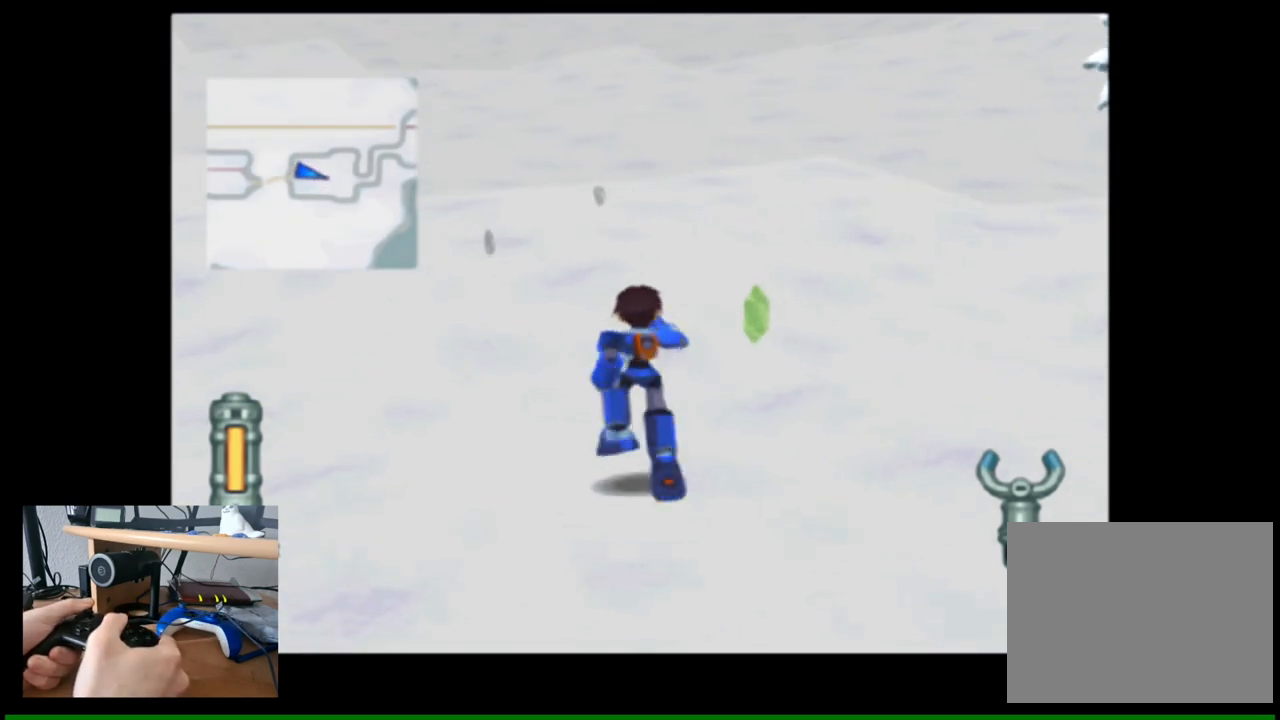
{"buttons": [], "left_stick": "up", "right_stick": "center", "events": []}
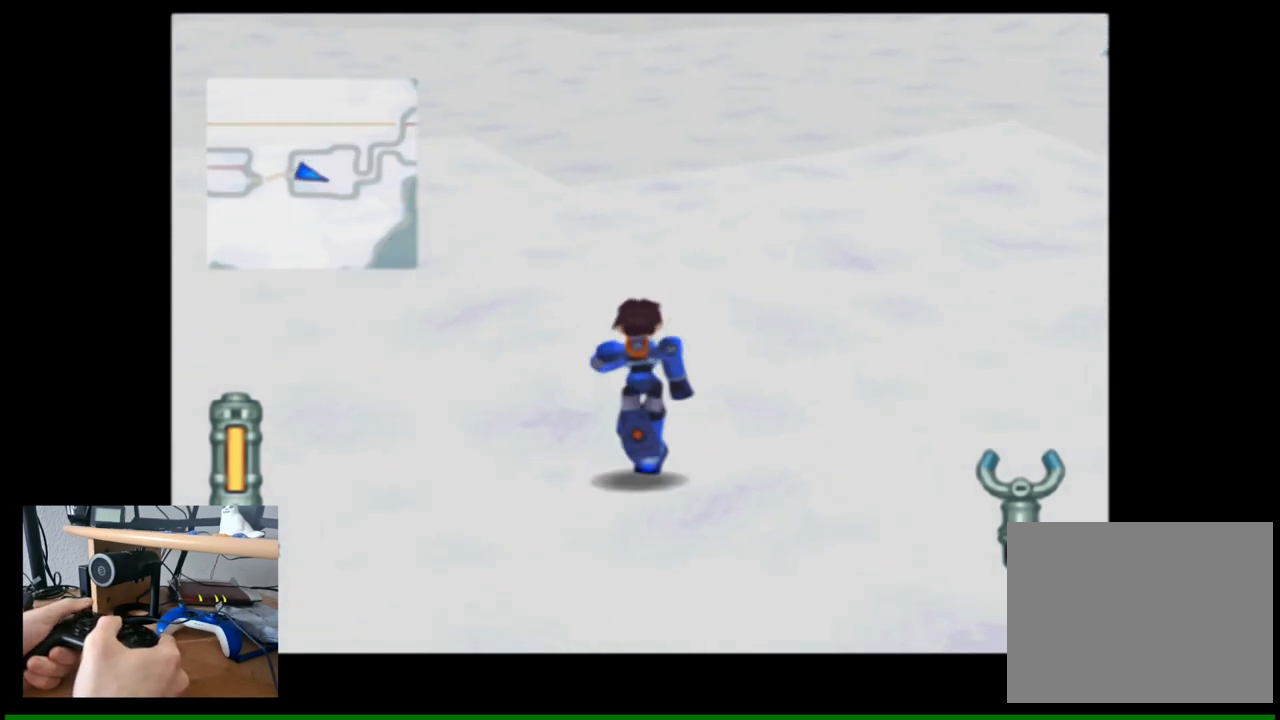
{"buttons": [], "left_stick": "up-left", "right_stick": "center", "events": [[333, "left_stick", "up-left"]]}
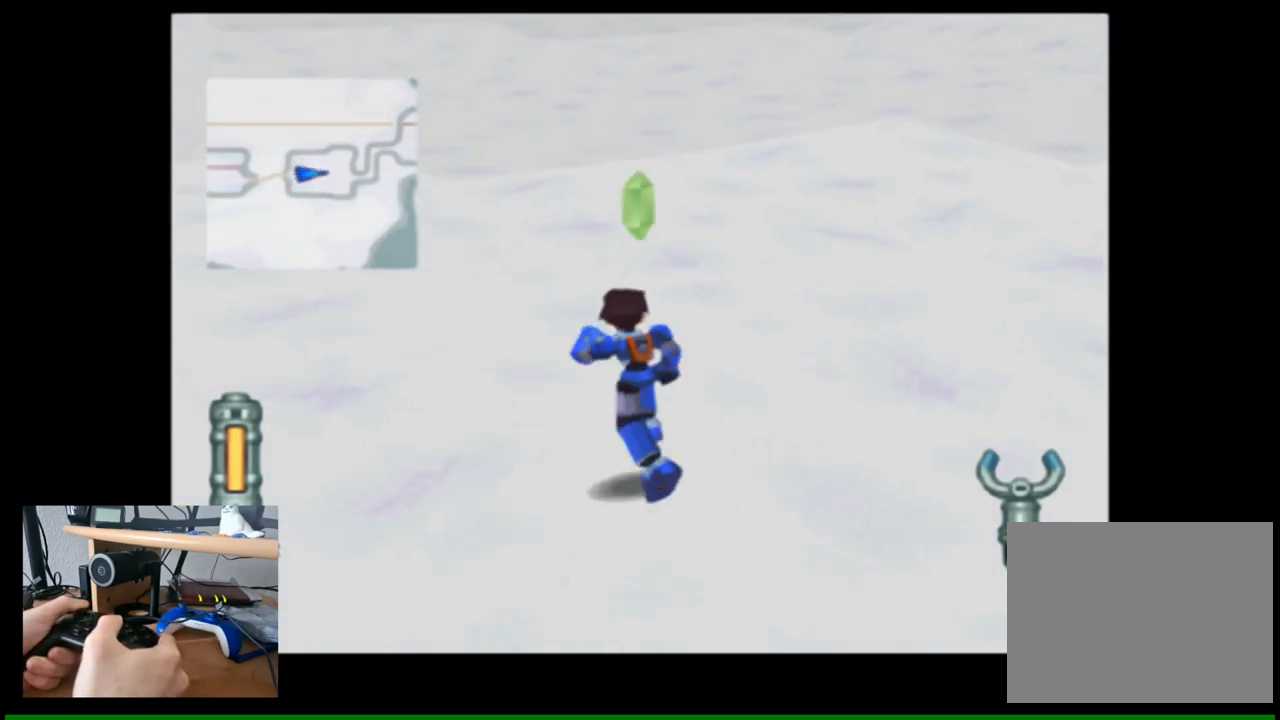
{"buttons": [], "left_stick": "down-left", "right_stick": "center", "events": [[100, "left_stick", "up"], [383, "left_stick", "up-left"], [483, "left_stick", "down-left"]]}
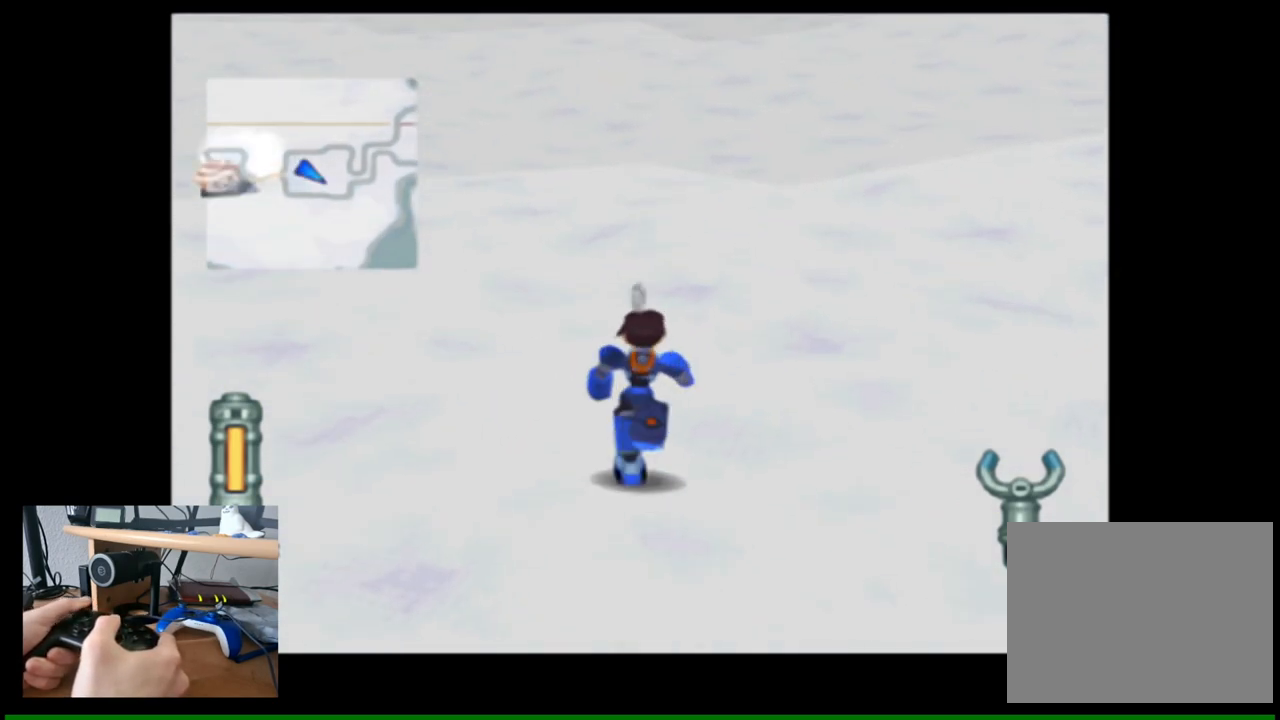
{"buttons": [], "left_stick": "down", "right_stick": "center", "events": [[283, "left_stick", "down"]]}
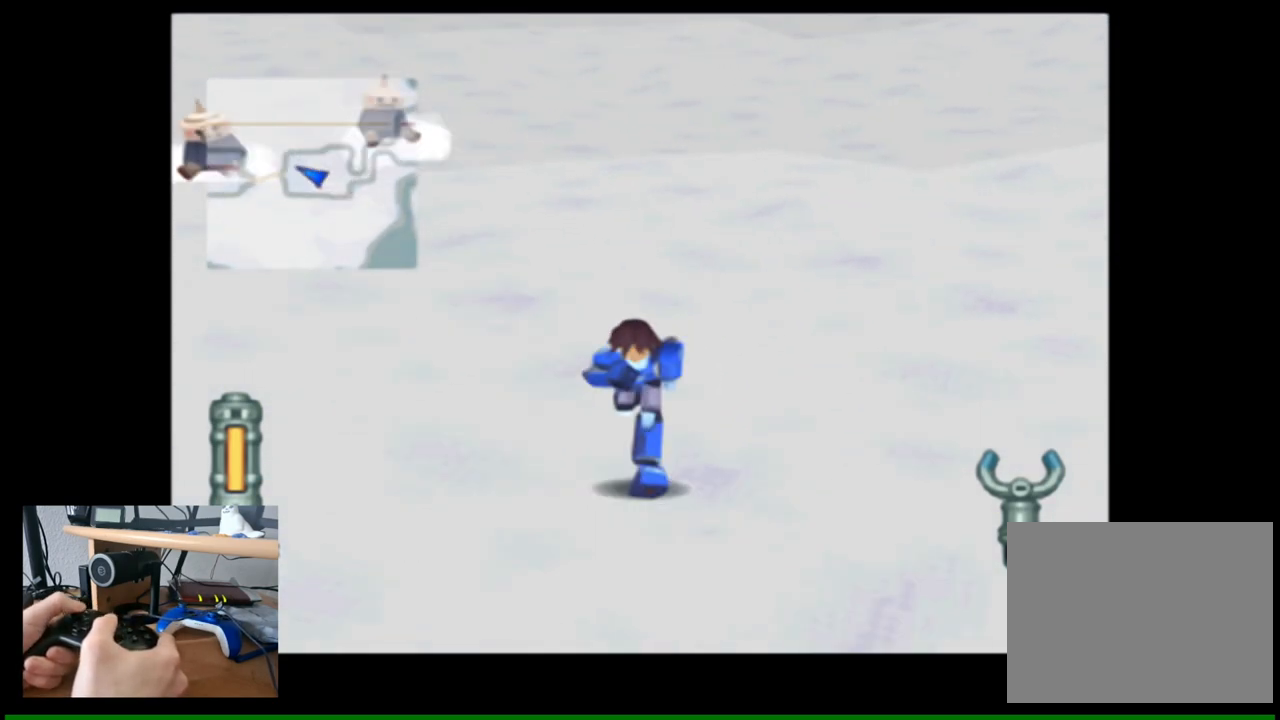
{"buttons": [], "left_stick": "up-left", "right_stick": "center", "events": [[167, "left_stick", "down-right"], [233, "right_stick", "left"], [317, "left_stick", "left"], [367, "right_stick", "center"], [433, "left_stick", "up-left"]]}
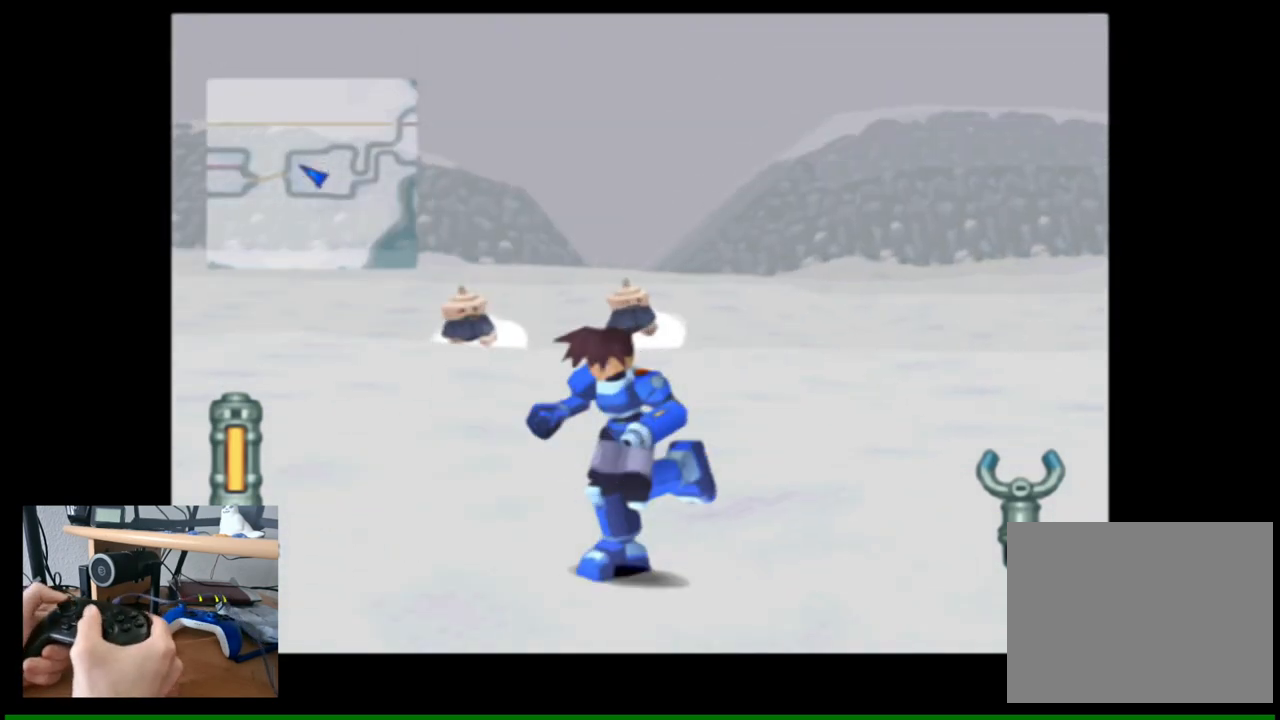
{"buttons": [], "left_stick": "up-right", "right_stick": "center", "events": [[67, "left_stick", "up"], [500, "left_stick", "up-right"]]}